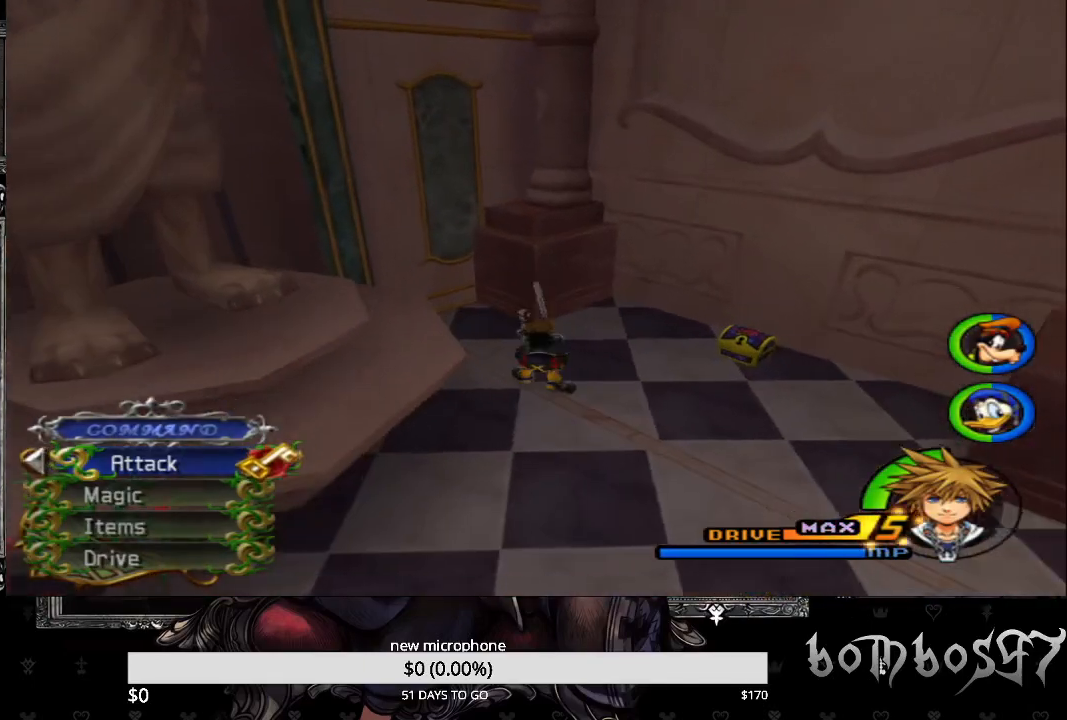
Gameplay with a controller (PlayStation layout); each line is a JSON object with the inputs held at the frame after it. "events" lists button and stick changes between this image and that frame as [ms after this image, input, new state], when the widget could be followed in between.
{"buttons": ["TRIANGLE"], "left_stick": "up-right", "right_stick": "center", "events": [[467, "TRIANGLE", "down"]]}
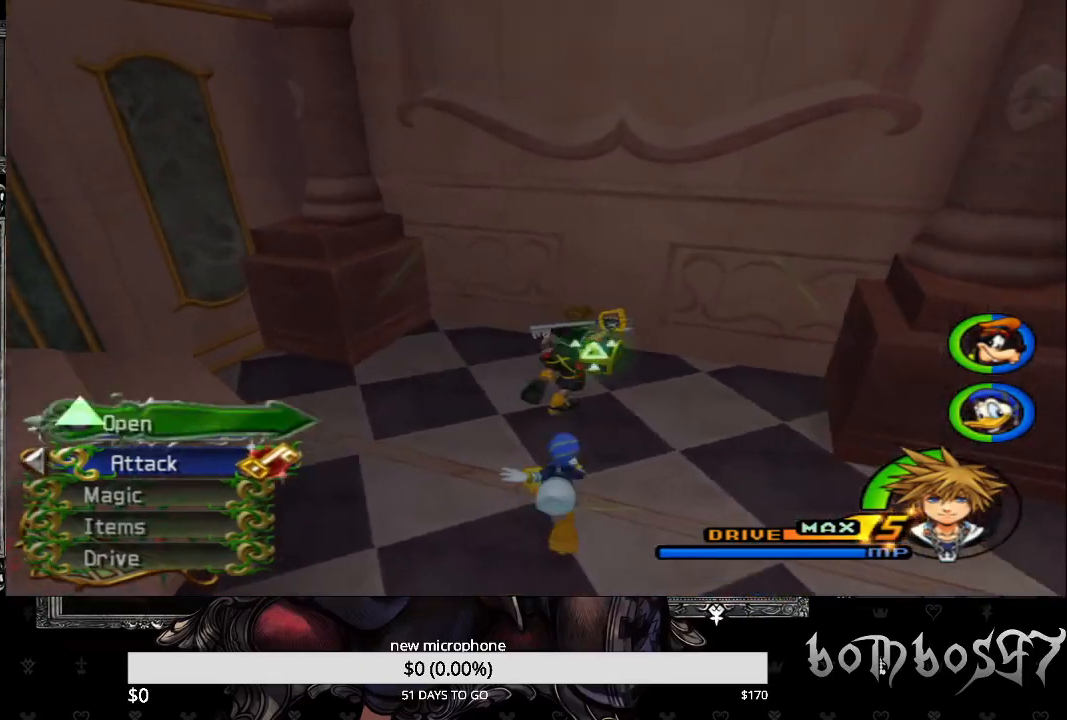
{"buttons": [], "left_stick": "down-left", "right_stick": "left", "events": [[67, "TRIANGLE", "up"], [133, "TRIANGLE", "down"], [167, "left_stick", "center"], [267, "TRIANGLE", "up"], [267, "left_stick", "down-left"], [433, "right_stick", "left"]]}
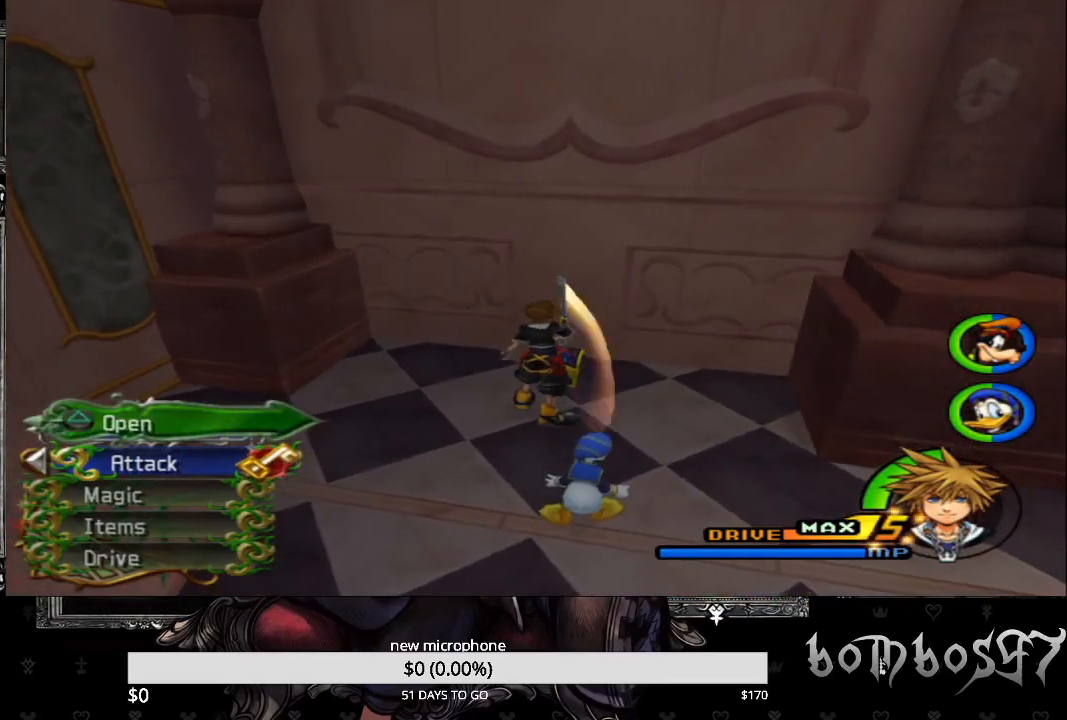
{"buttons": [], "left_stick": "down-left", "right_stick": "left", "events": []}
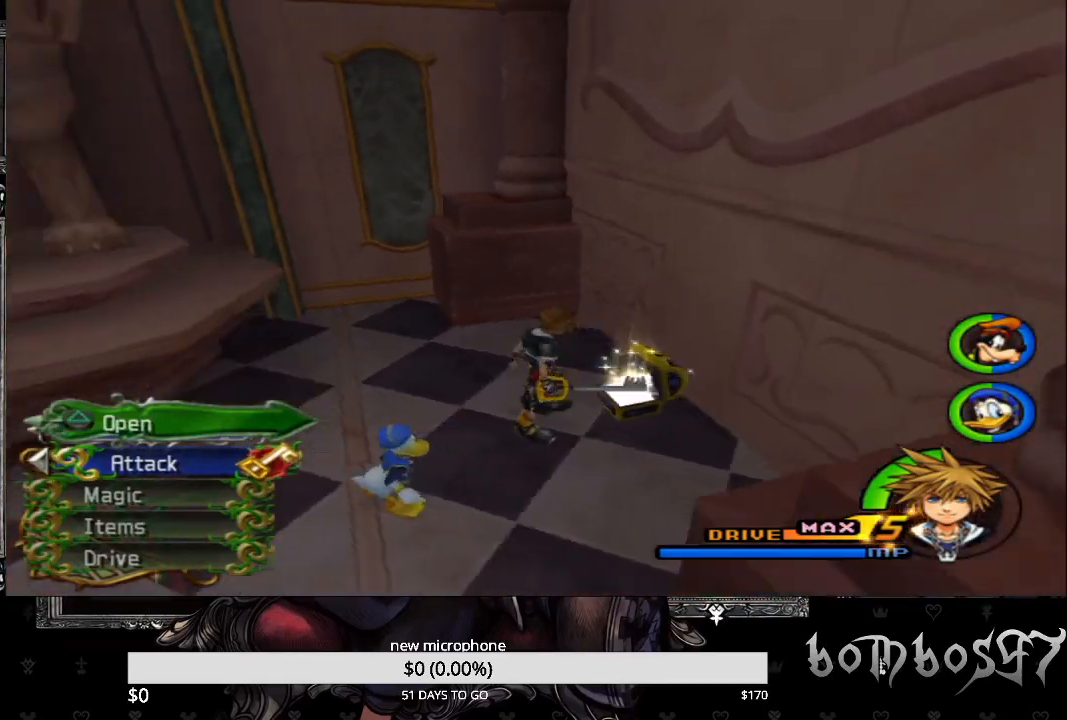
{"buttons": ["SQUARE"], "left_stick": "down-left", "right_stick": "left", "events": [[333, "SQUARE", "down"]]}
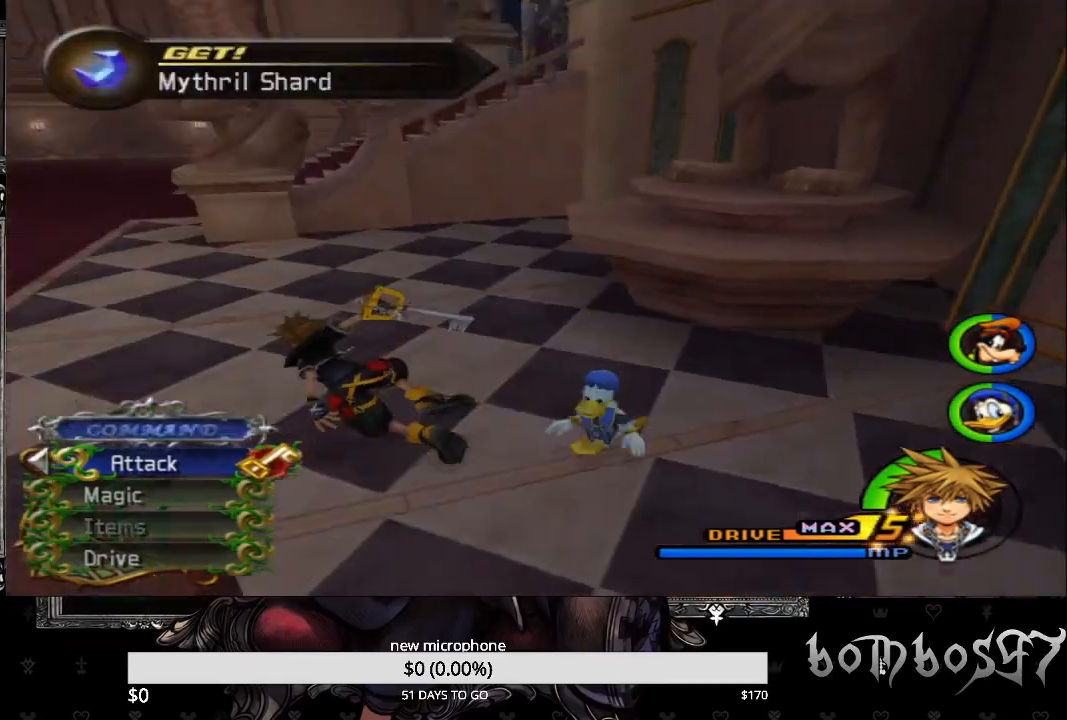
{"buttons": [], "left_stick": "up", "right_stick": "center", "events": [[67, "right_stick", "center"], [133, "left_stick", "left"], [200, "SQUARE", "up"], [233, "left_stick", "up-left"], [467, "left_stick", "up"]]}
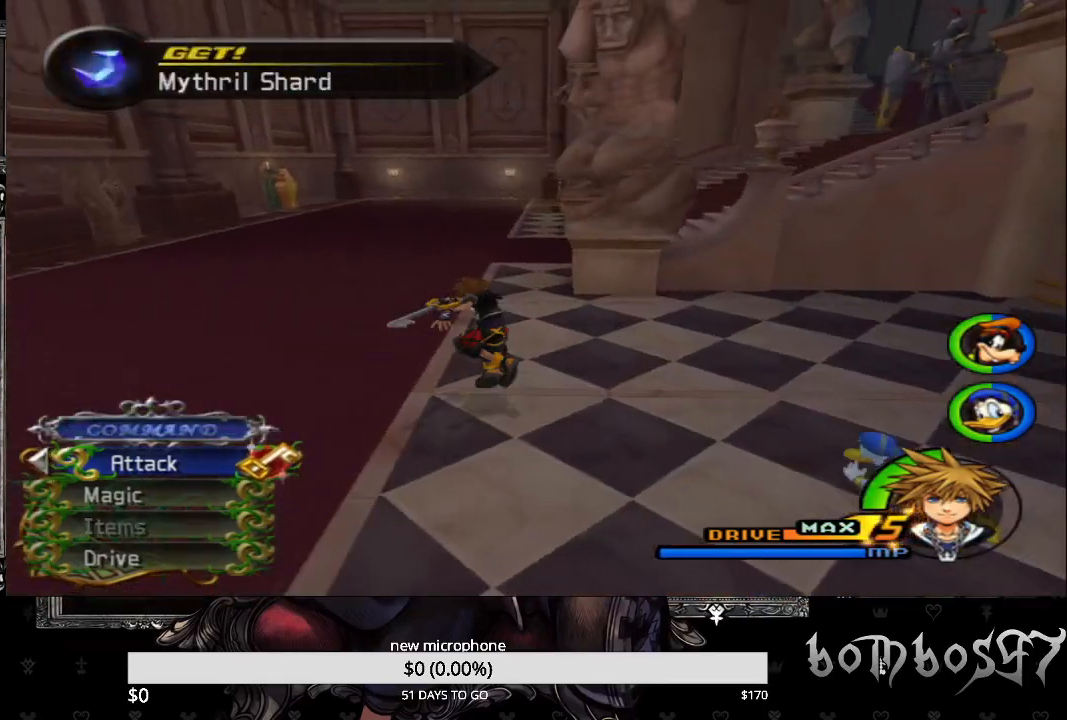
{"buttons": ["SQUARE"], "left_stick": "up", "right_stick": "center", "events": [[267, "SQUARE", "down"]]}
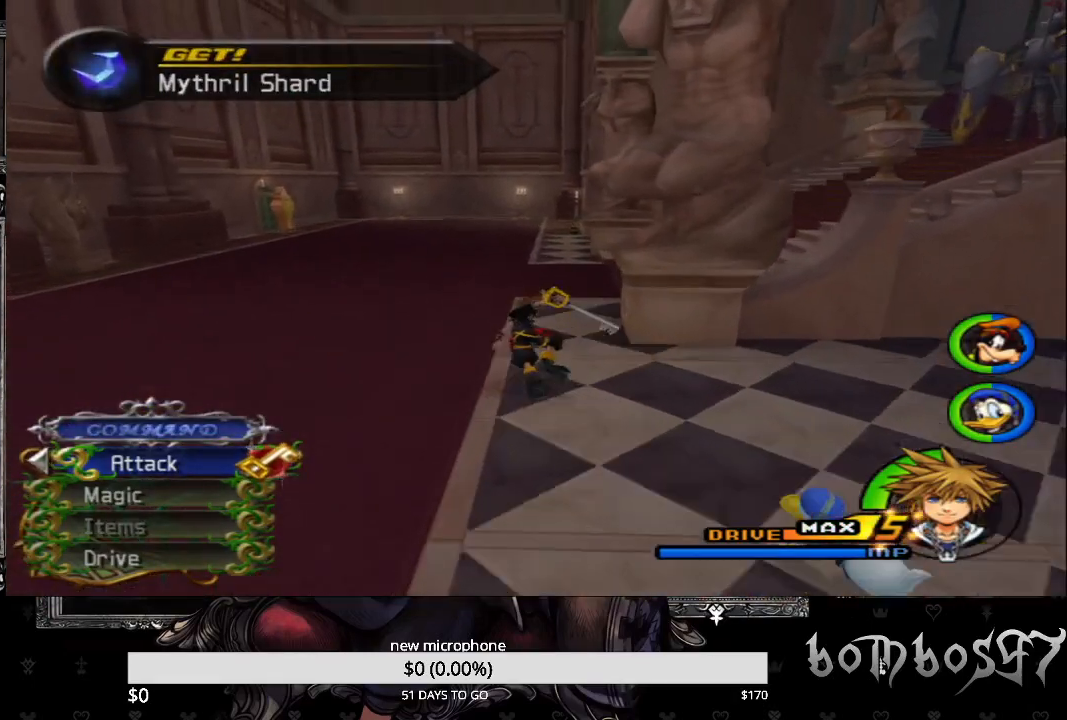
{"buttons": [], "left_stick": "up", "right_stick": "center", "events": [[33, "SQUARE", "up"]]}
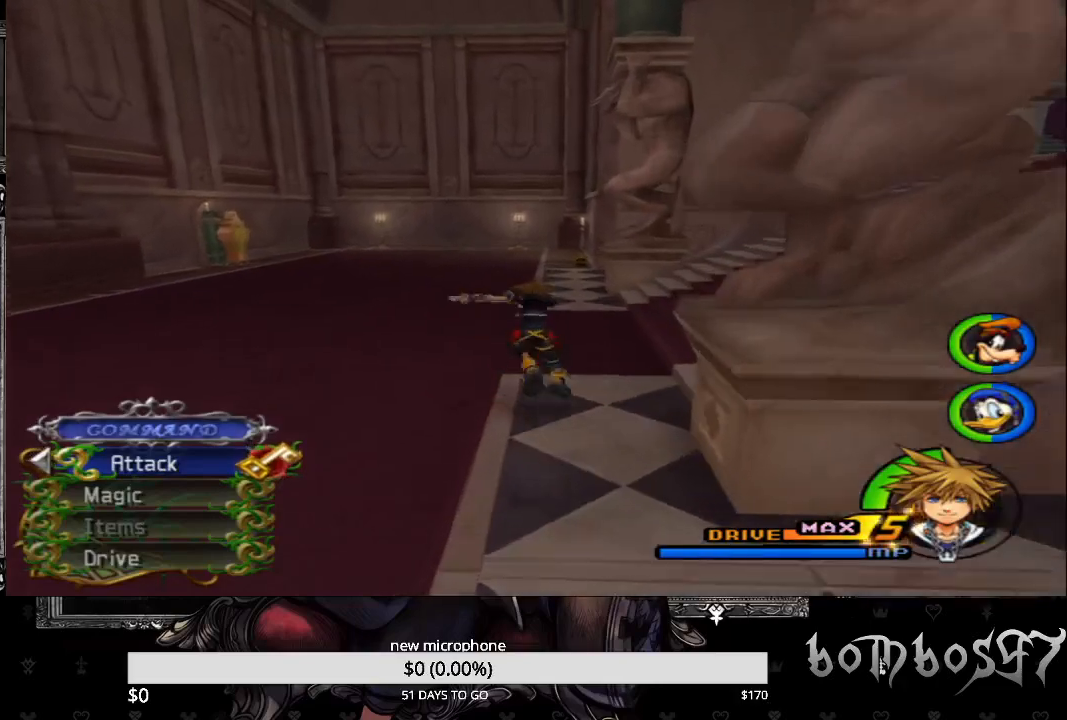
{"buttons": ["SQUARE"], "left_stick": "up", "right_stick": "center", "events": [[67, "SQUARE", "down"], [267, "SQUARE", "up"], [367, "SQUARE", "down"]]}
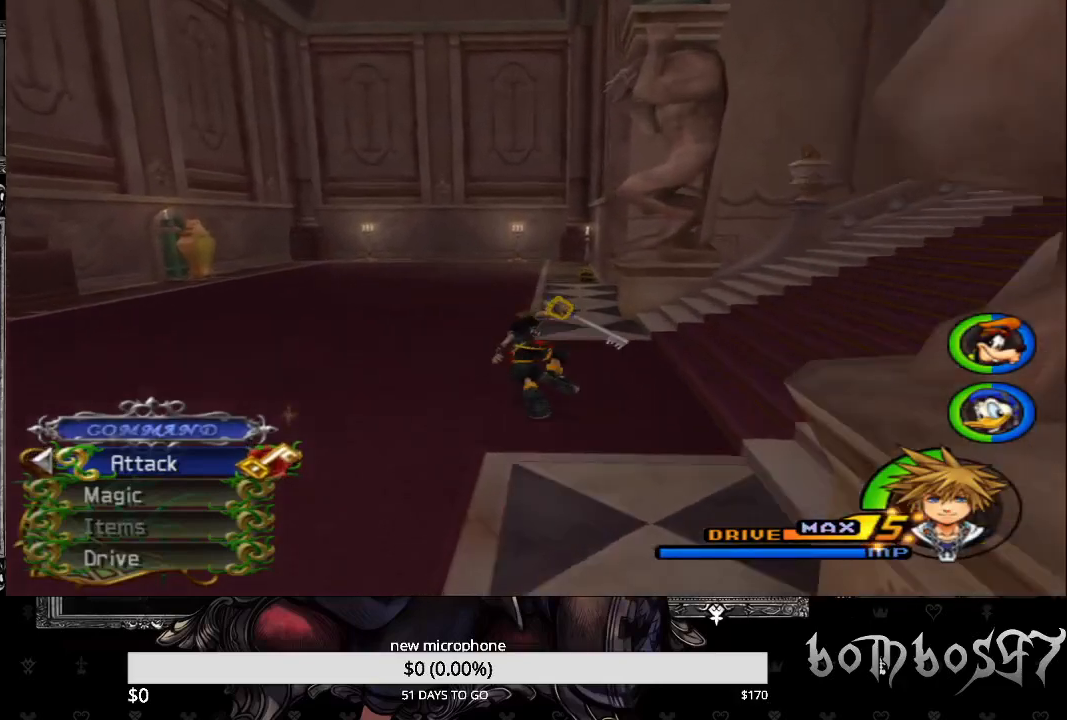
{"buttons": [], "left_stick": "up", "right_stick": "down-right", "events": [[33, "SQUARE", "up"], [300, "right_stick", "down-right"]]}
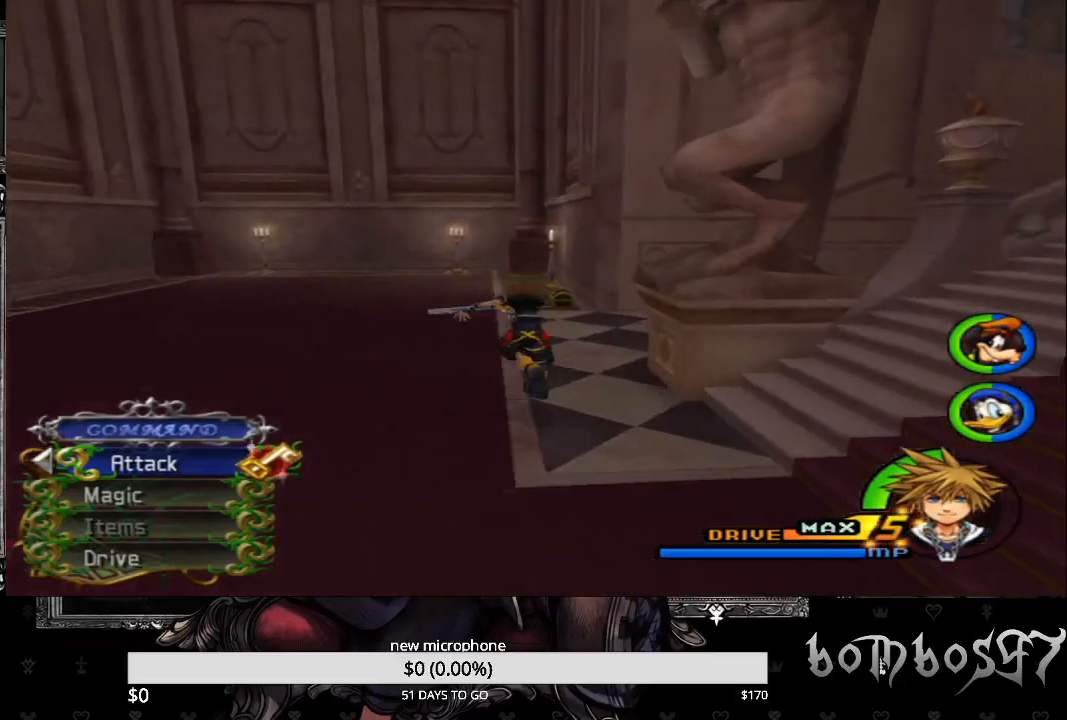
{"buttons": [], "left_stick": "up", "right_stick": "down-right", "events": []}
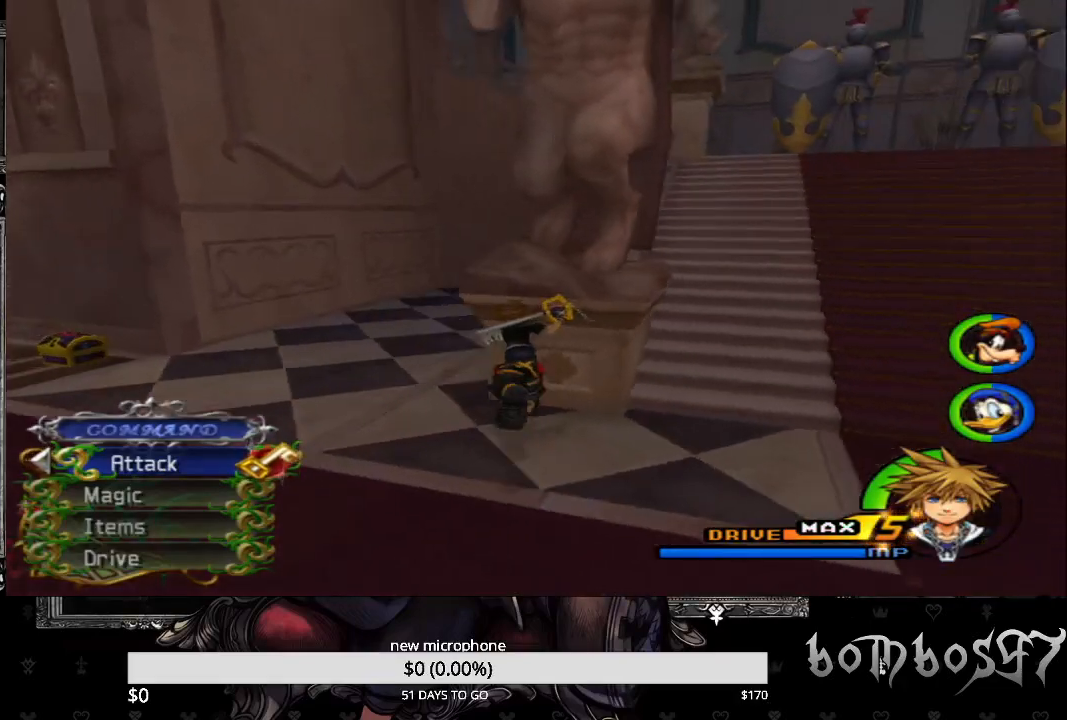
{"buttons": [], "left_stick": "up", "right_stick": "center", "events": [[33, "right_stick", "center"], [100, "SQUARE", "down"], [433, "SQUARE", "up"]]}
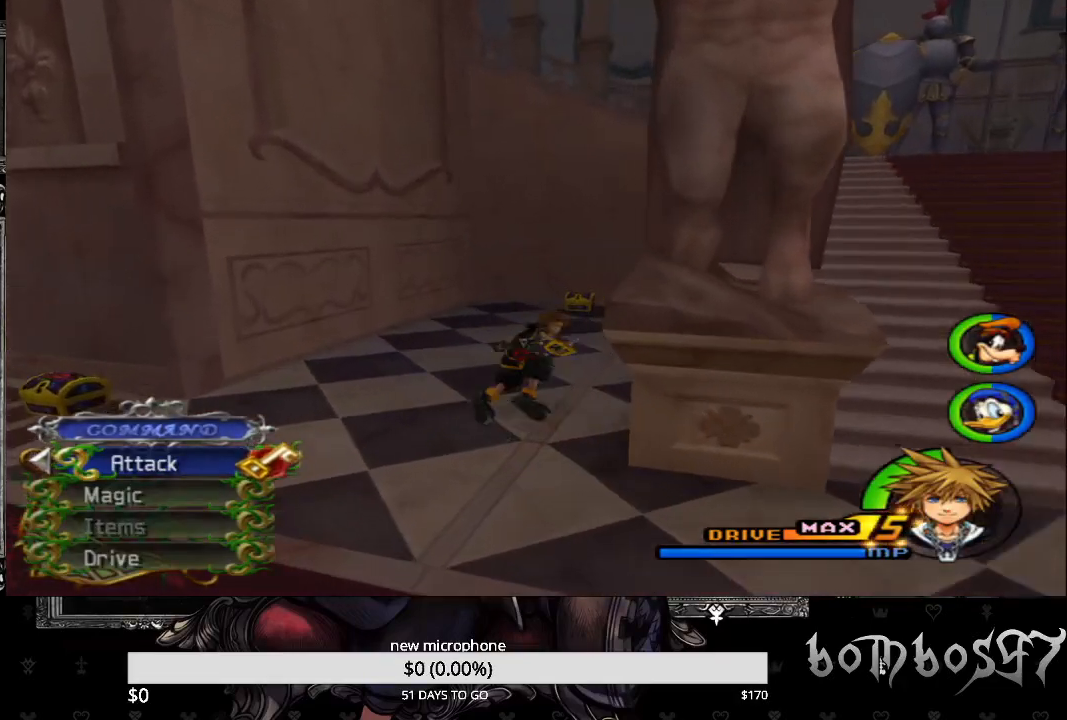
{"buttons": [], "left_stick": "up", "right_stick": "down-right", "events": [[67, "left_stick", "up-right"], [167, "right_stick", "down-right"], [367, "left_stick", "up"]]}
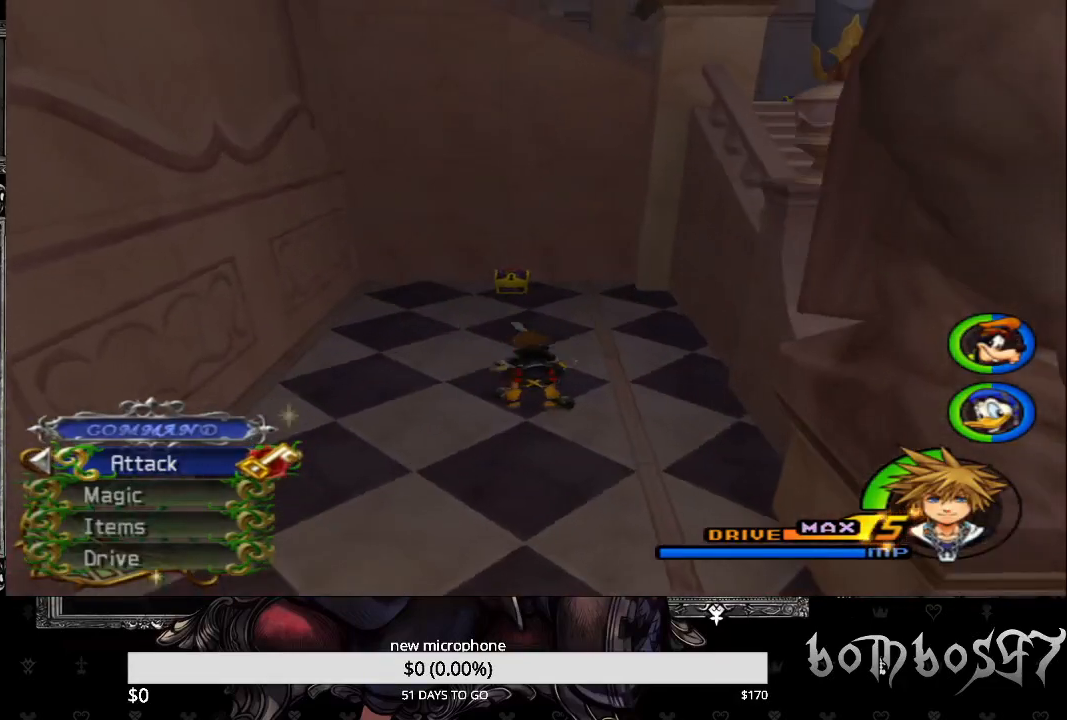
{"buttons": [], "left_stick": "up", "right_stick": "down-right", "events": []}
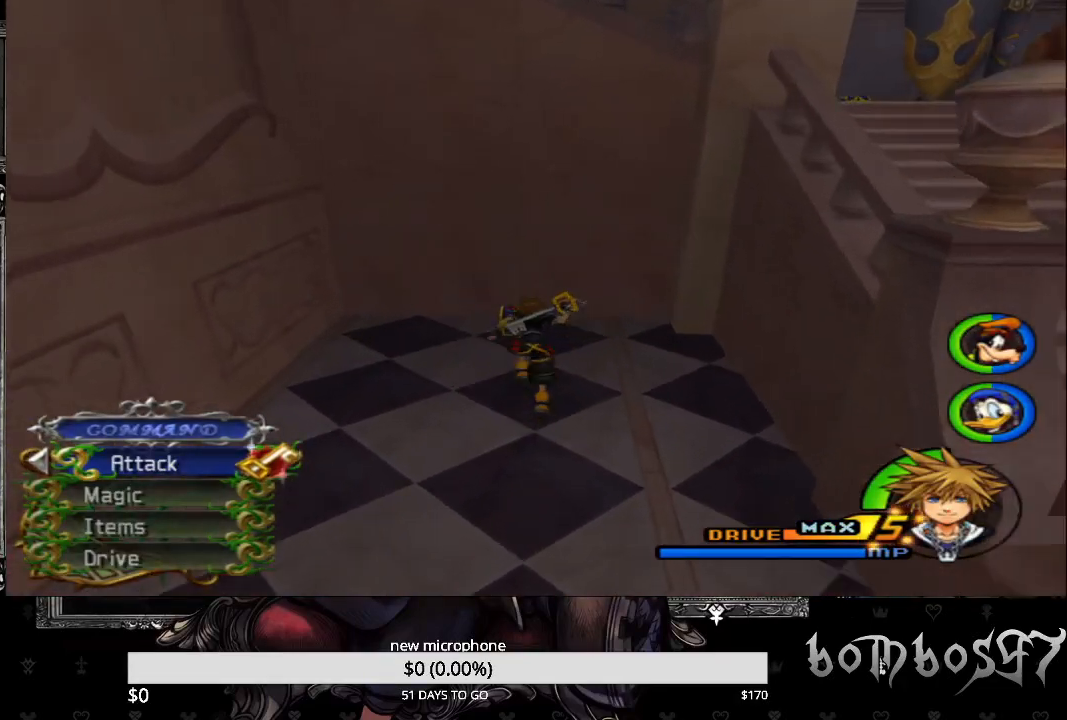
{"buttons": [], "left_stick": "left", "right_stick": "down-left", "events": [[33, "TRIANGLE", "down"], [167, "TRIANGLE", "up"], [167, "right_stick", "center"], [233, "TRIANGLE", "down"], [233, "left_stick", "center"], [333, "TRIANGLE", "up"], [400, "left_stick", "left"], [467, "right_stick", "down-left"]]}
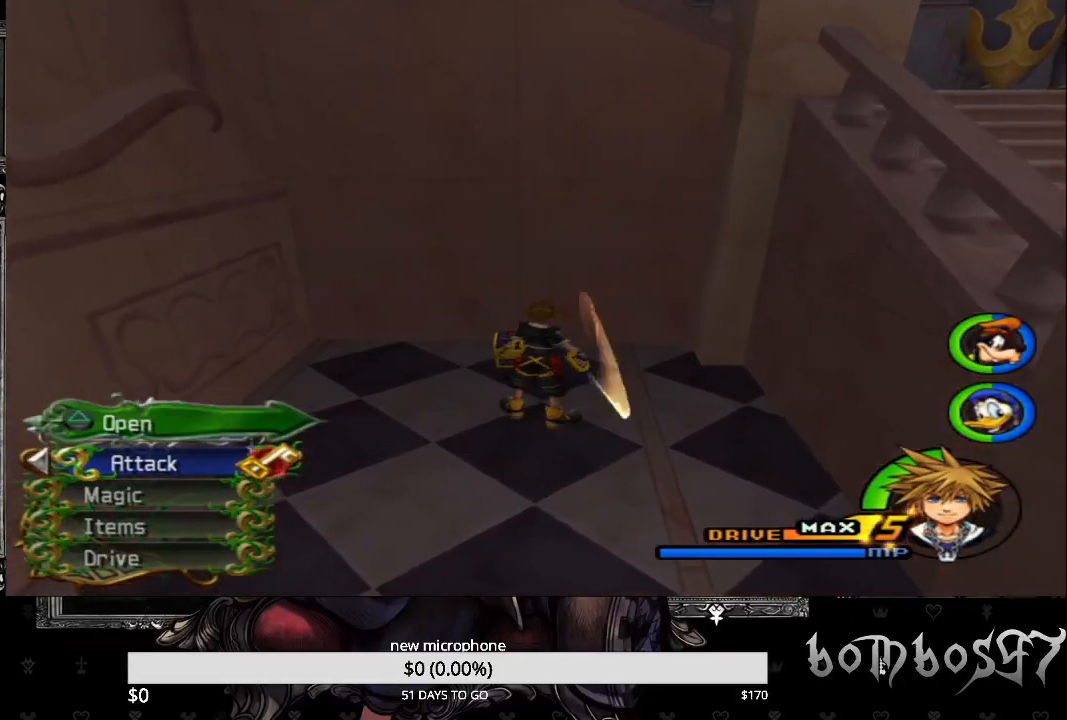
{"buttons": [], "left_stick": "left", "right_stick": "down-left", "events": []}
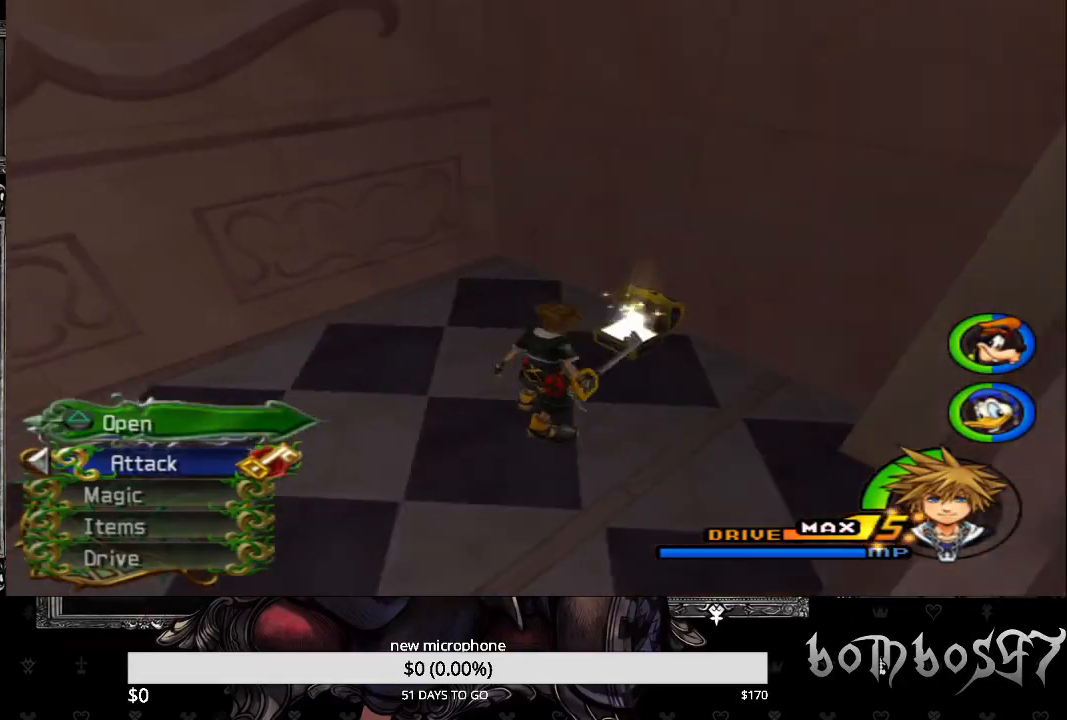
{"buttons": ["SQUARE"], "left_stick": "left", "right_stick": "center", "events": [[33, "right_stick", "center"], [267, "SQUARE", "down"]]}
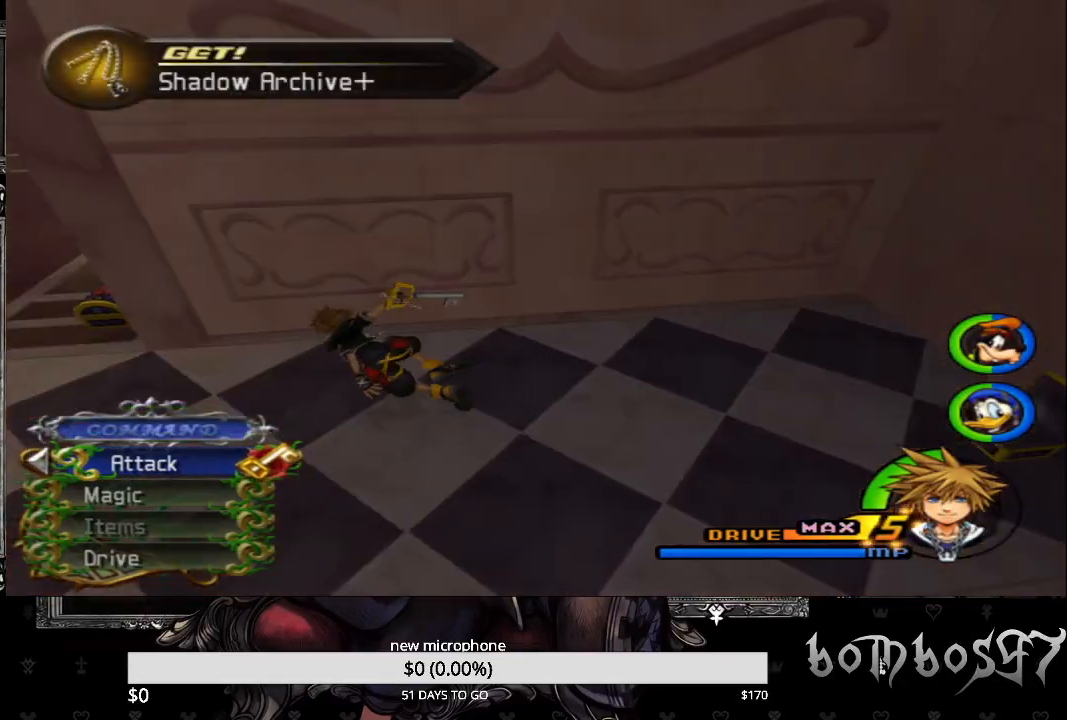
{"buttons": [], "left_stick": "up-left", "right_stick": "center", "events": [[233, "SQUARE", "up"], [233, "left_stick", "up-left"]]}
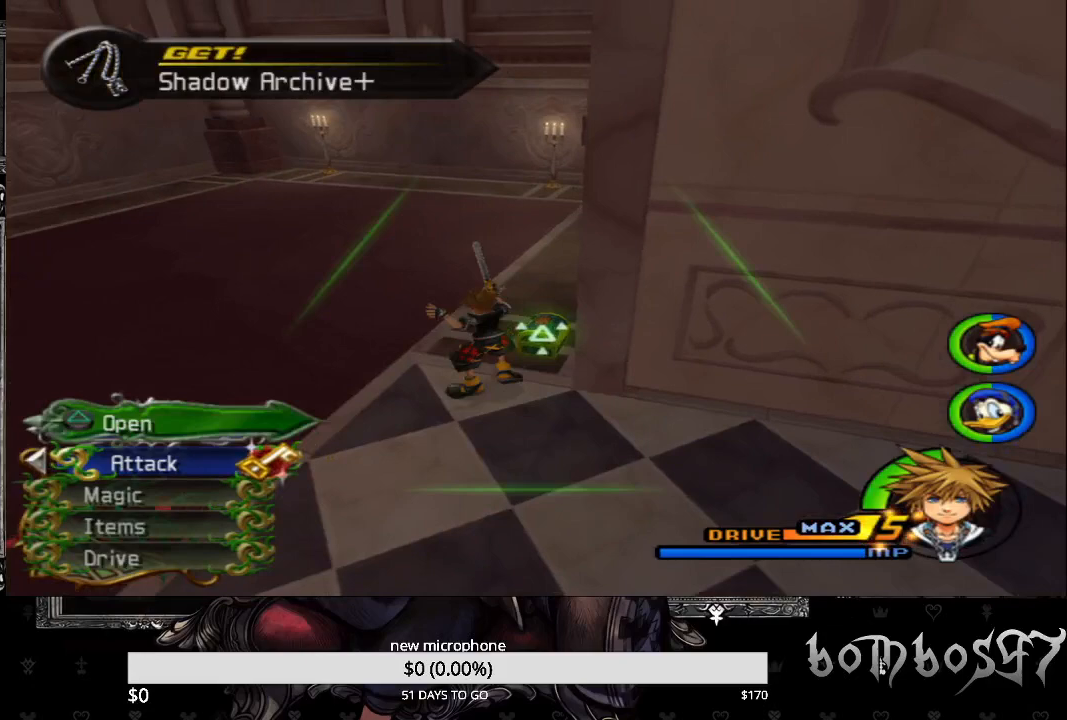
{"buttons": [], "left_stick": "center", "right_stick": "center", "events": [[167, "left_stick", "up"], [300, "TRIANGLE", "down"], [433, "TRIANGLE", "up"], [433, "left_stick", "center"]]}
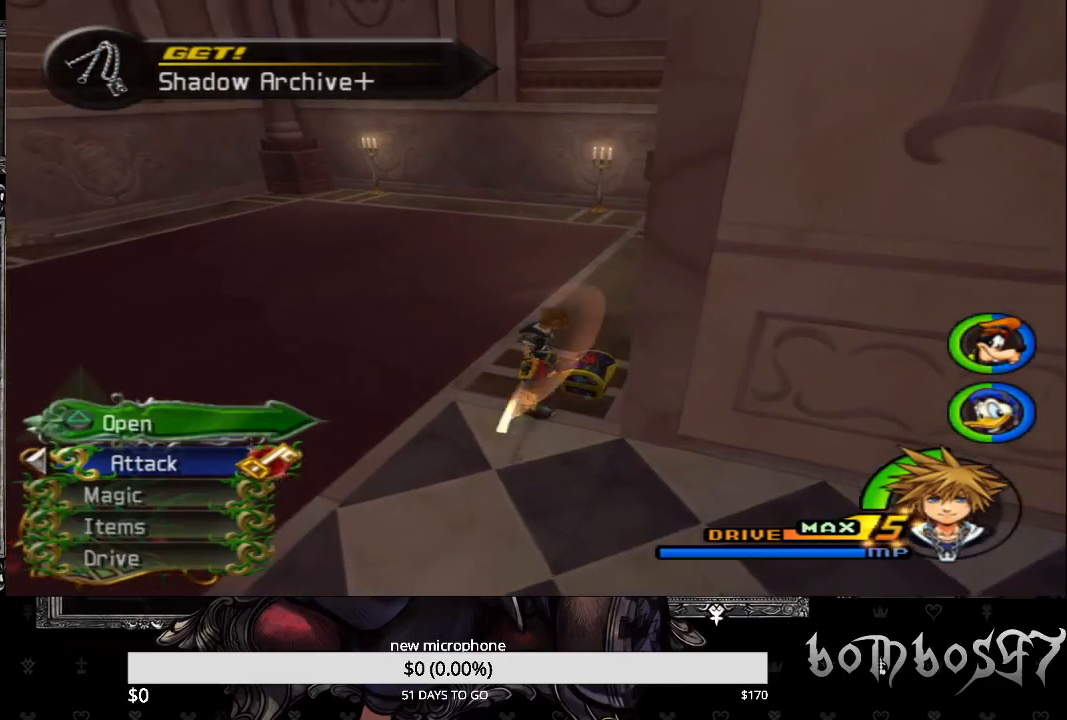
{"buttons": [], "left_stick": "up-left", "right_stick": "center", "events": [[300, "left_stick", "up-left"]]}
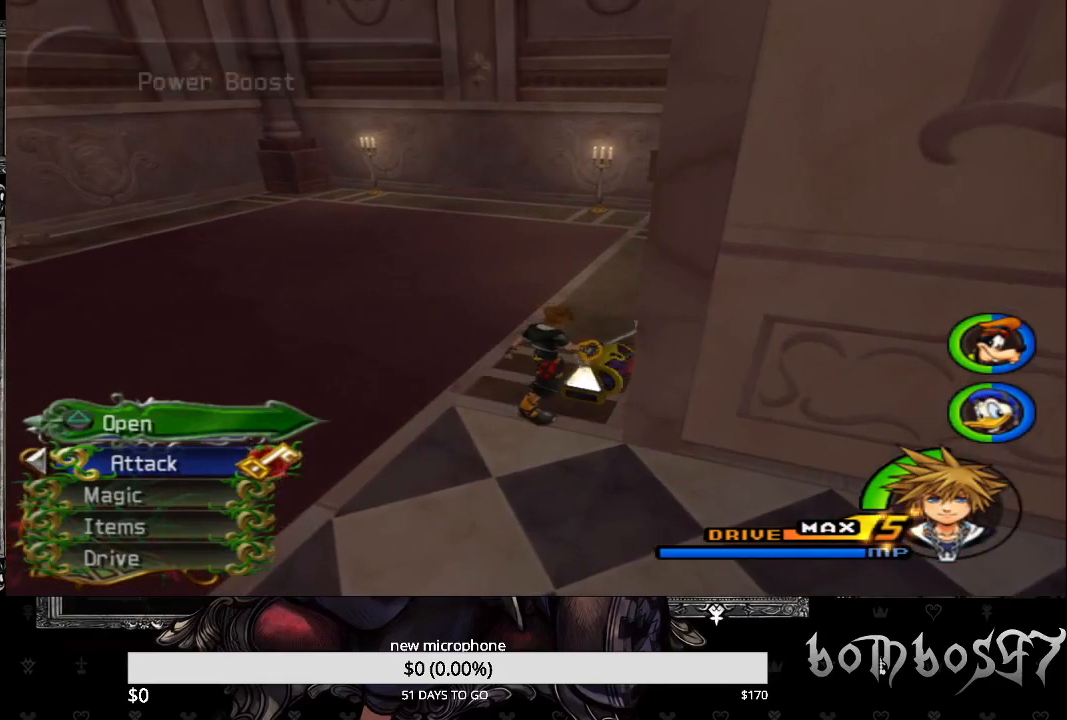
{"buttons": [], "left_stick": "left", "right_stick": "down-right", "events": [[67, "right_stick", "down-right"], [133, "left_stick", "left"]]}
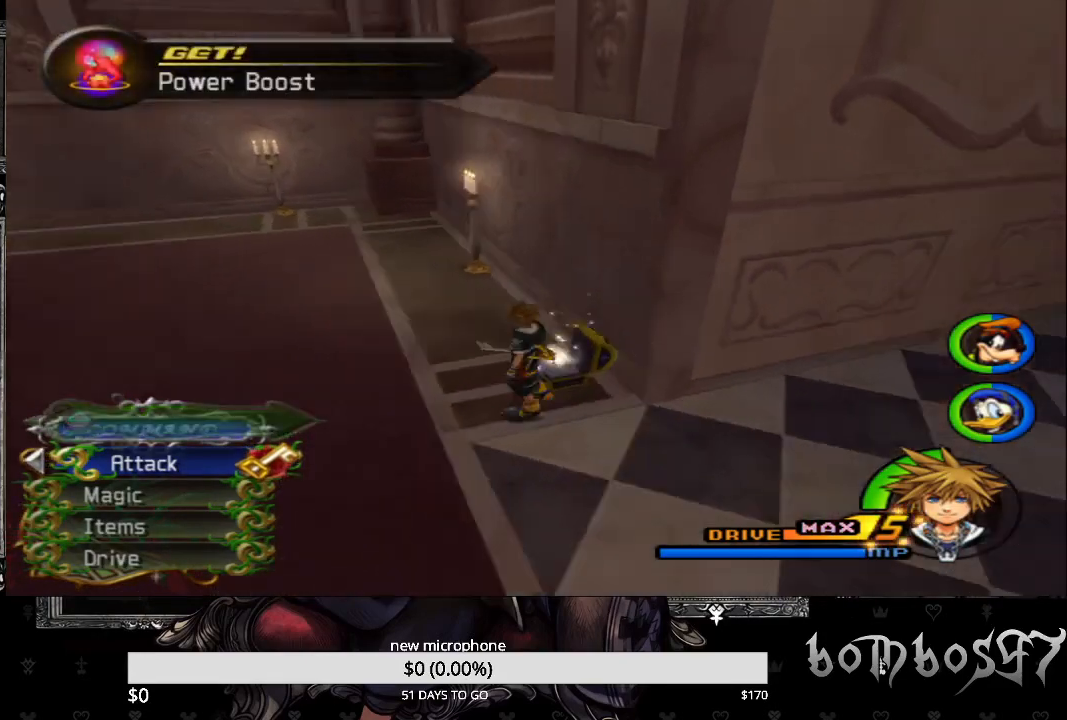
{"buttons": [], "left_stick": "down-right", "right_stick": "down-right", "events": [[100, "left_stick", "down-left"], [233, "left_stick", "down"], [500, "left_stick", "down-right"]]}
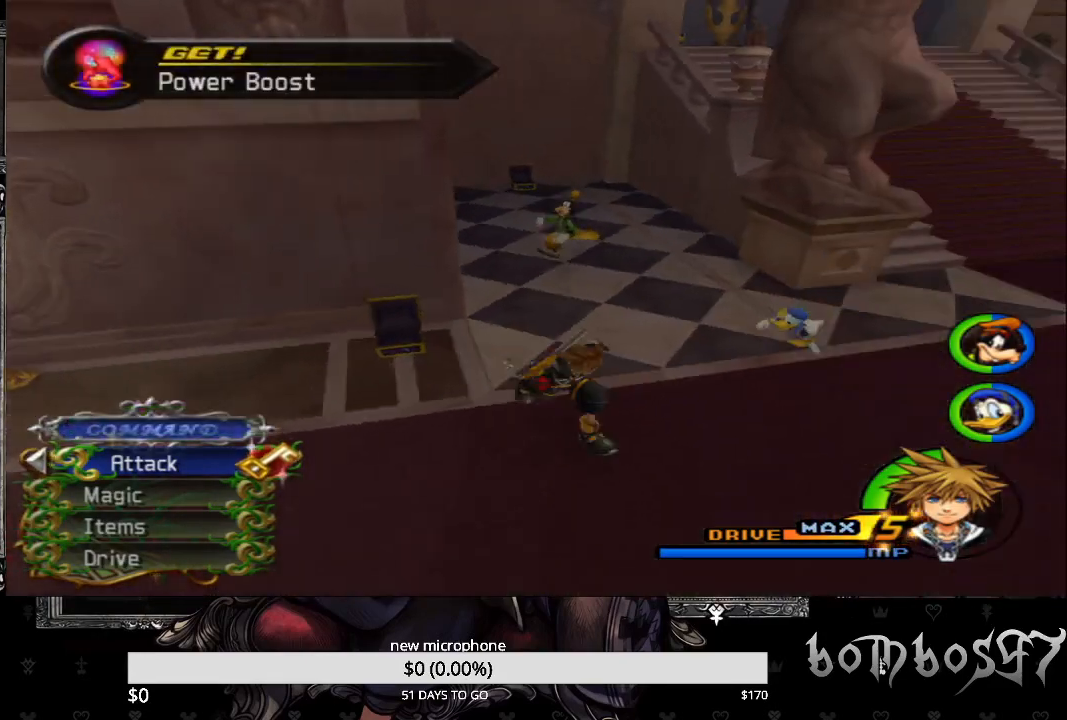
{"buttons": [], "left_stick": "up-right", "right_stick": "down-right", "events": [[100, "left_stick", "up-right"]]}
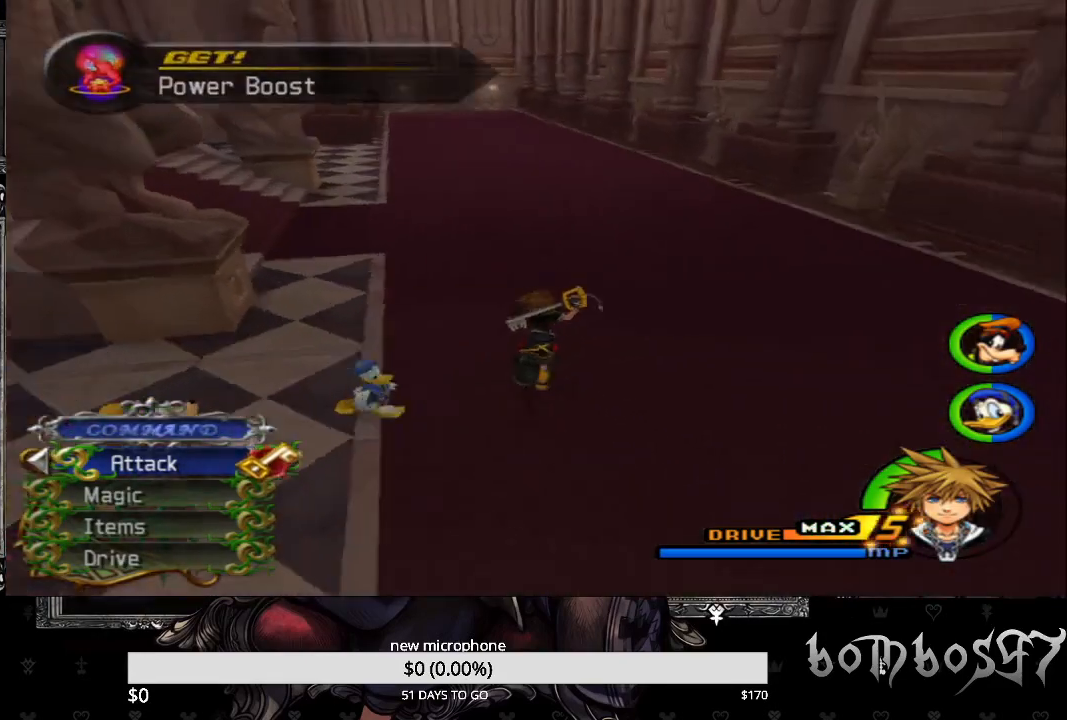
{"buttons": ["R2"], "left_stick": "center", "right_stick": "center", "events": [[33, "right_stick", "right"], [267, "left_stick", "center"], [267, "right_stick", "center"], [367, "R2", "down"]]}
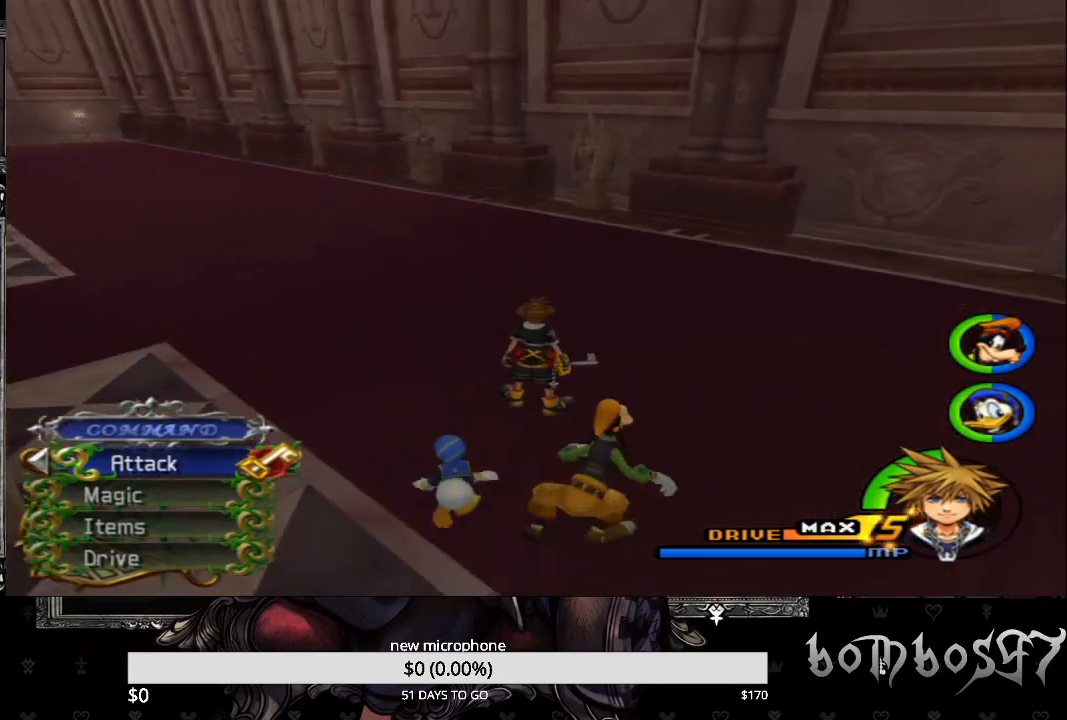
{"buttons": [], "left_stick": "center", "right_stick": "center", "events": [[333, "R2", "up"]]}
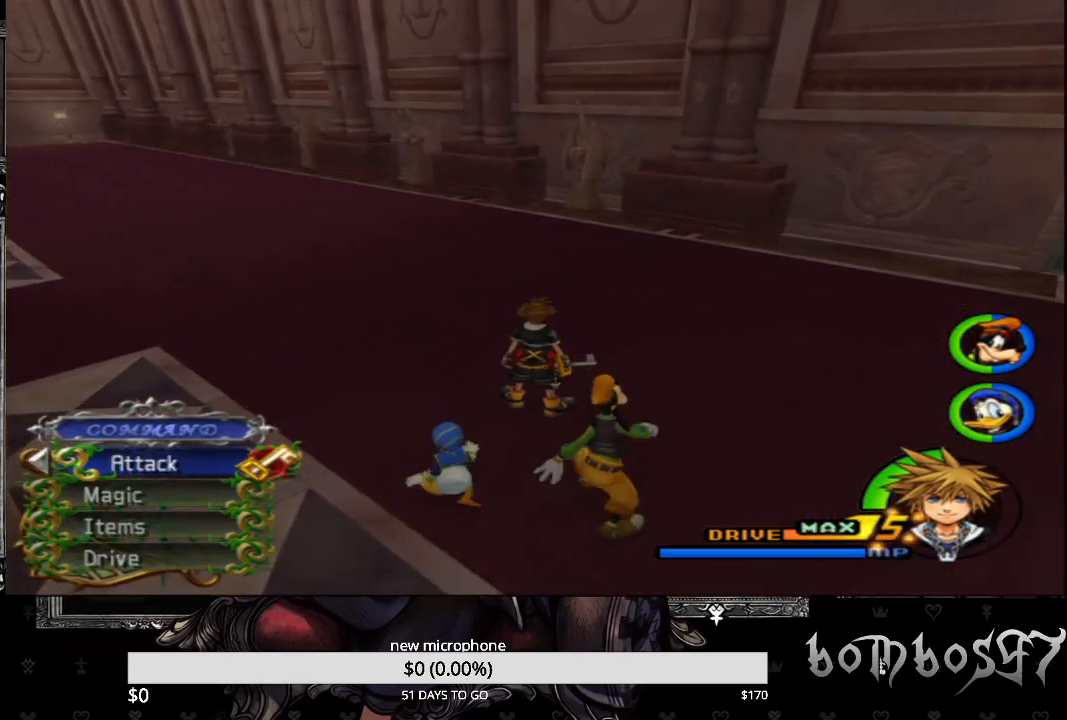
{"buttons": [], "left_stick": "center", "right_stick": "center", "events": []}
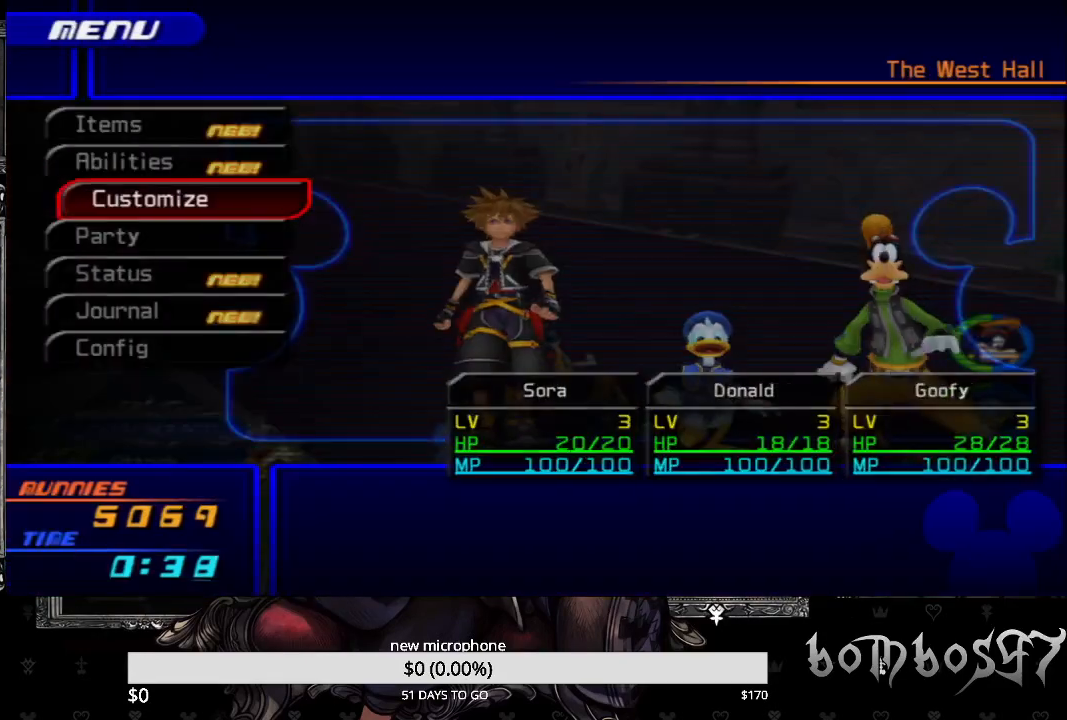
{"buttons": [], "left_stick": "center", "right_stick": "center", "events": [[167, "CROSS", "down"], [300, "CROSS", "up"]]}
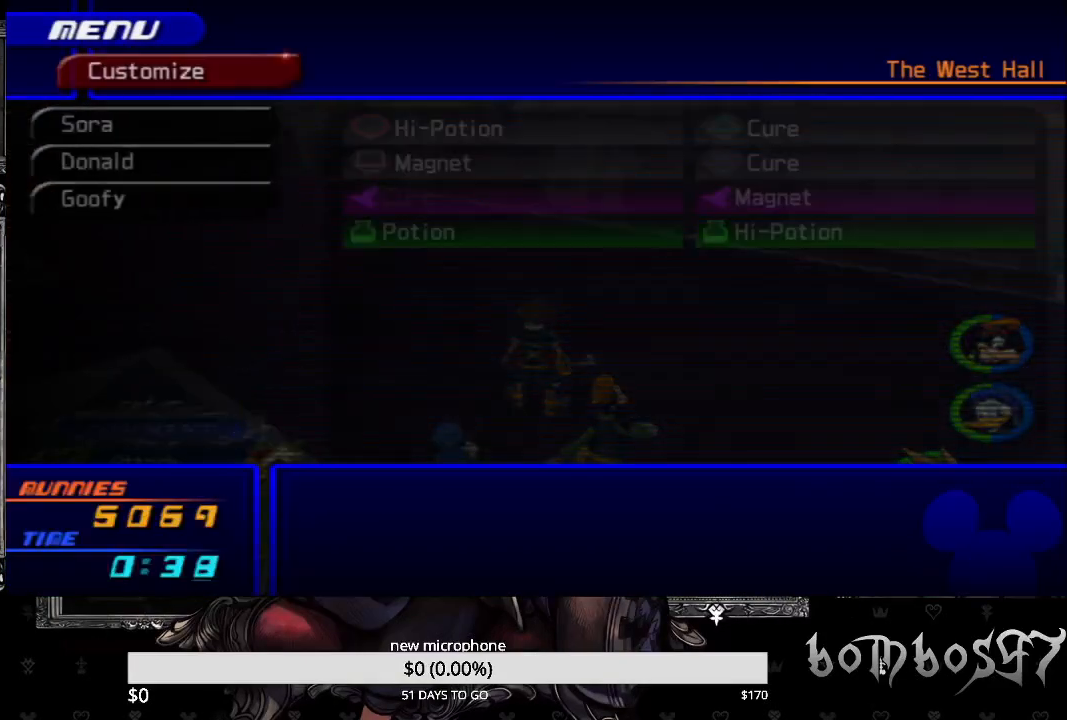
{"buttons": ["DPAD_UP"], "left_stick": "center", "right_stick": "center", "events": [[33, "CIRCLE", "down"], [200, "CIRCLE", "up"], [433, "DPAD_UP", "down"]]}
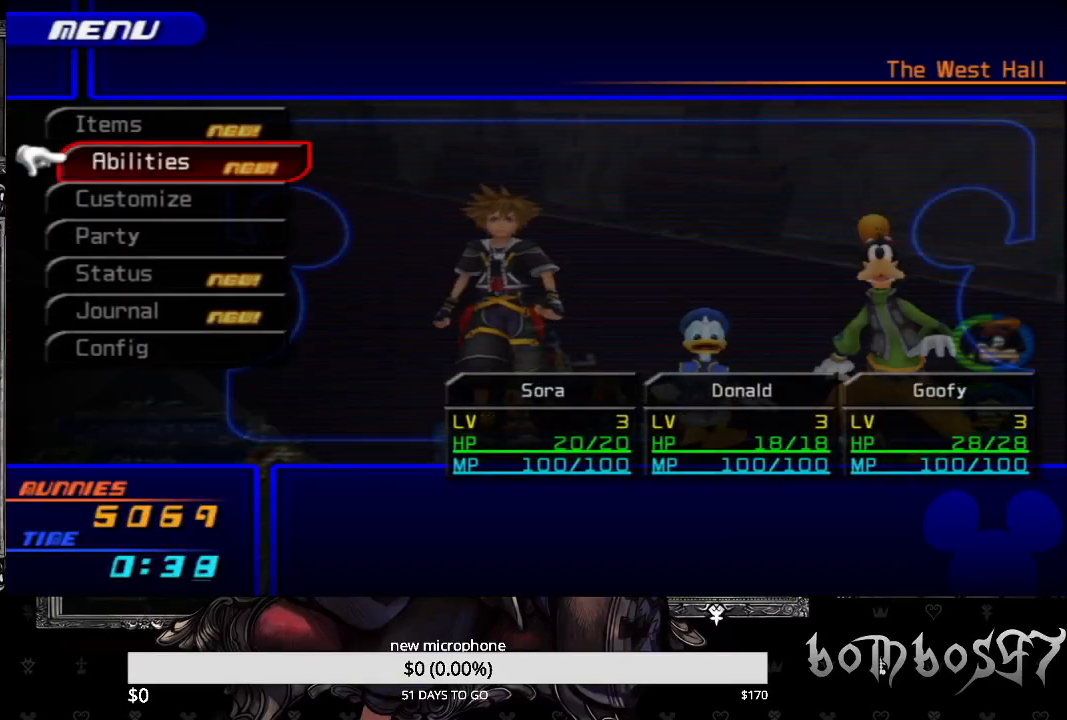
{"buttons": [], "left_stick": "center", "right_stick": "center", "events": [[33, "DPAD_UP", "up"], [100, "DPAD_UP", "down"], [200, "DPAD_UP", "up"], [333, "CROSS", "down"], [467, "CROSS", "up"]]}
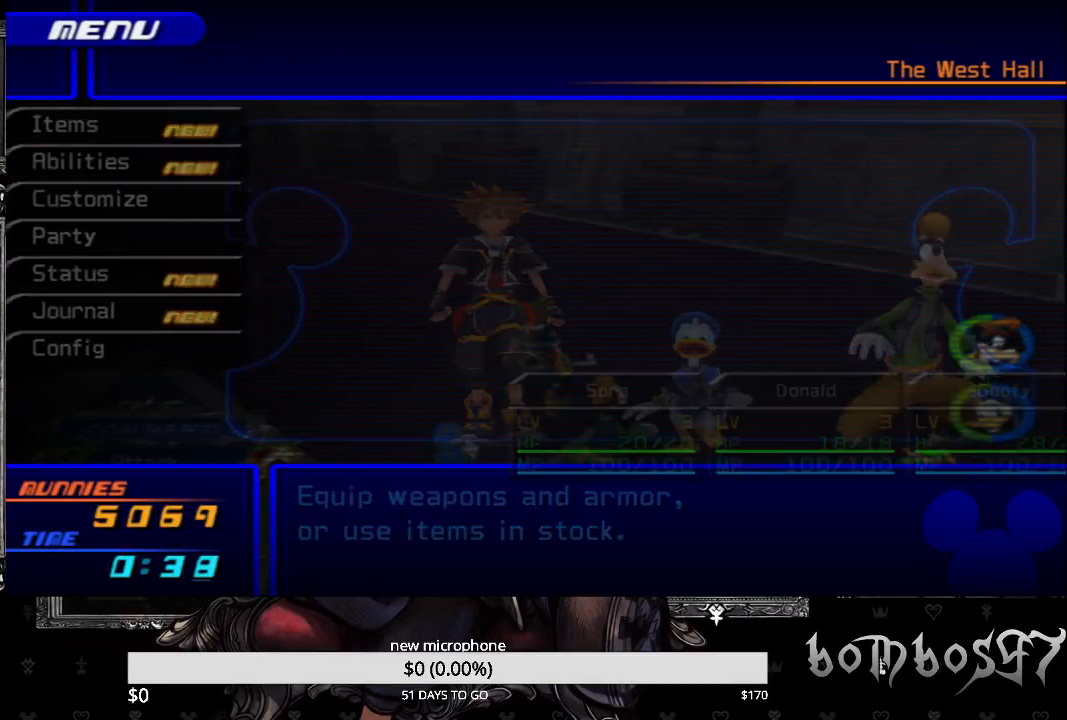
{"buttons": [], "left_stick": "center", "right_stick": "center", "events": [[267, "CROSS", "down"], [433, "CROSS", "up"]]}